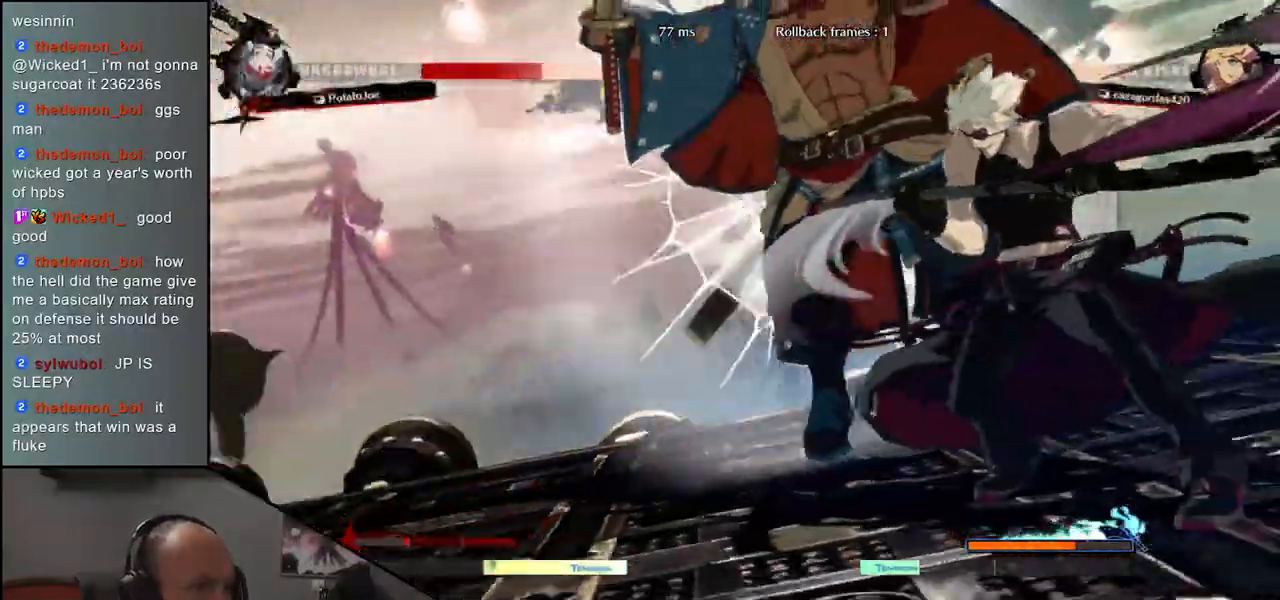
Gameplay with a controller (arcade stick); each line is a JSON object with the inputs held at the frame after it. "events" lists button and stick changes between this image and that frame as [ms after this image, input, new state], when the widget could be followed in between. Not read: L3 R3.
{"buttons": [], "left_stick": "center", "events": []}
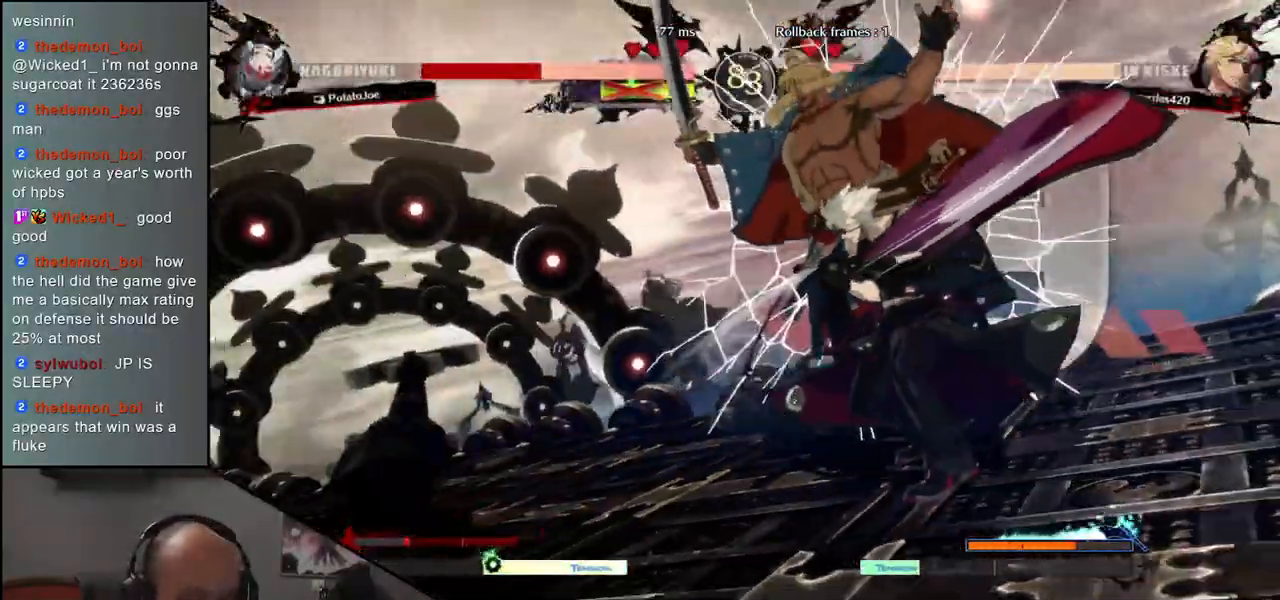
{"buttons": [], "left_stick": "center", "events": []}
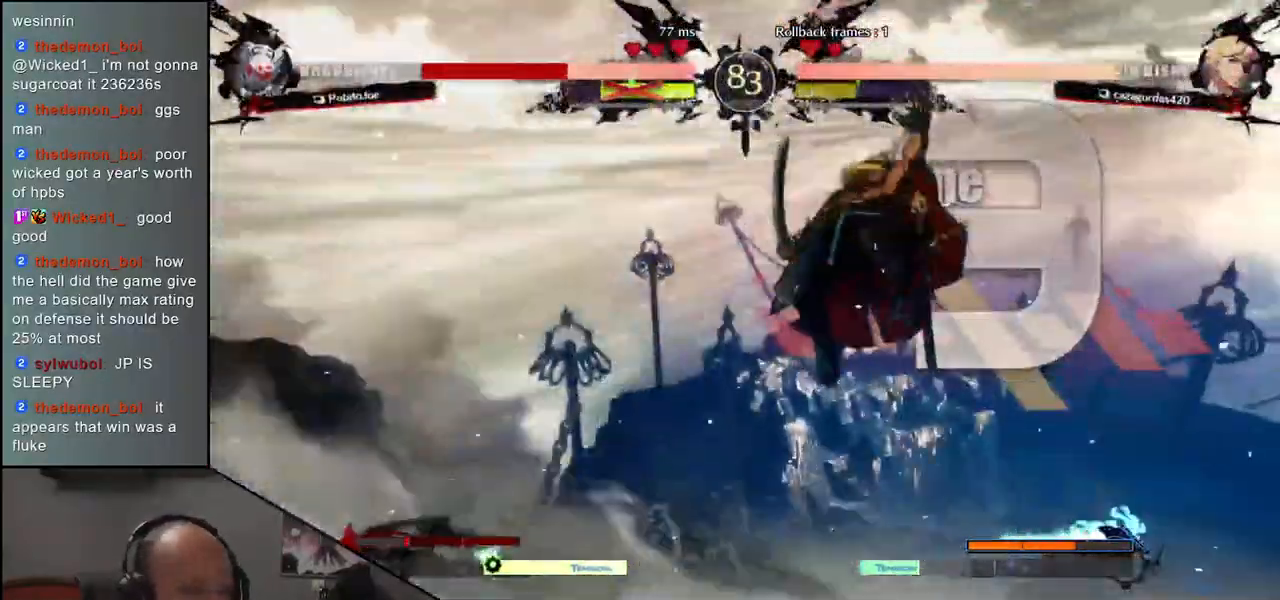
{"buttons": [], "left_stick": "center", "events": []}
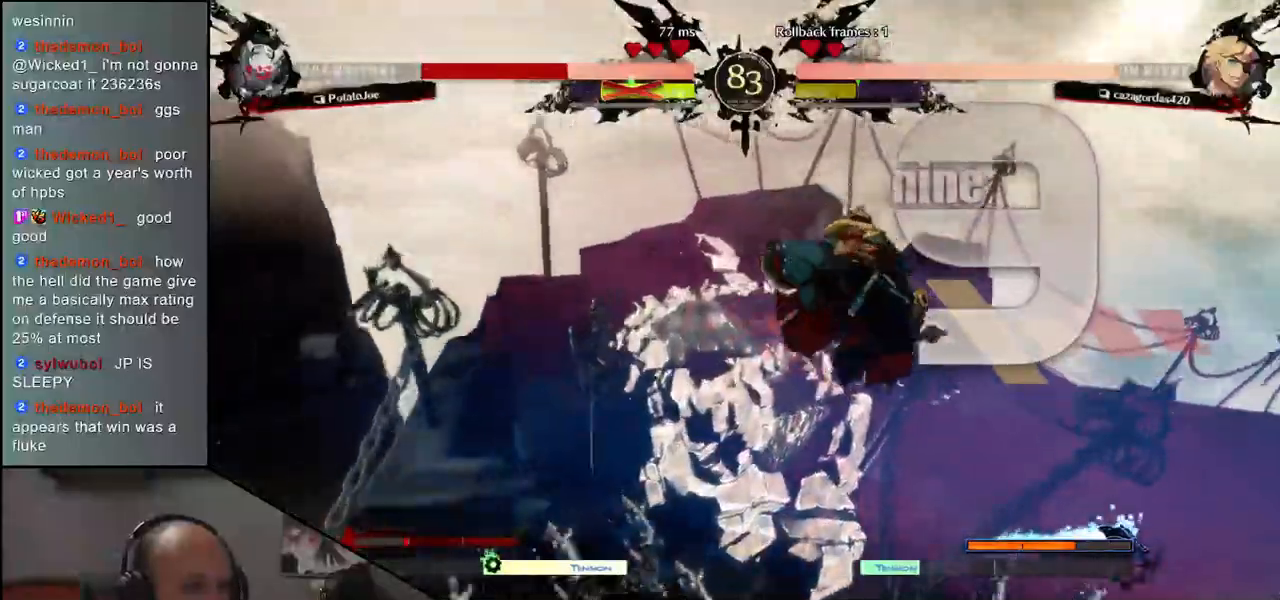
{"buttons": [], "left_stick": "center", "events": []}
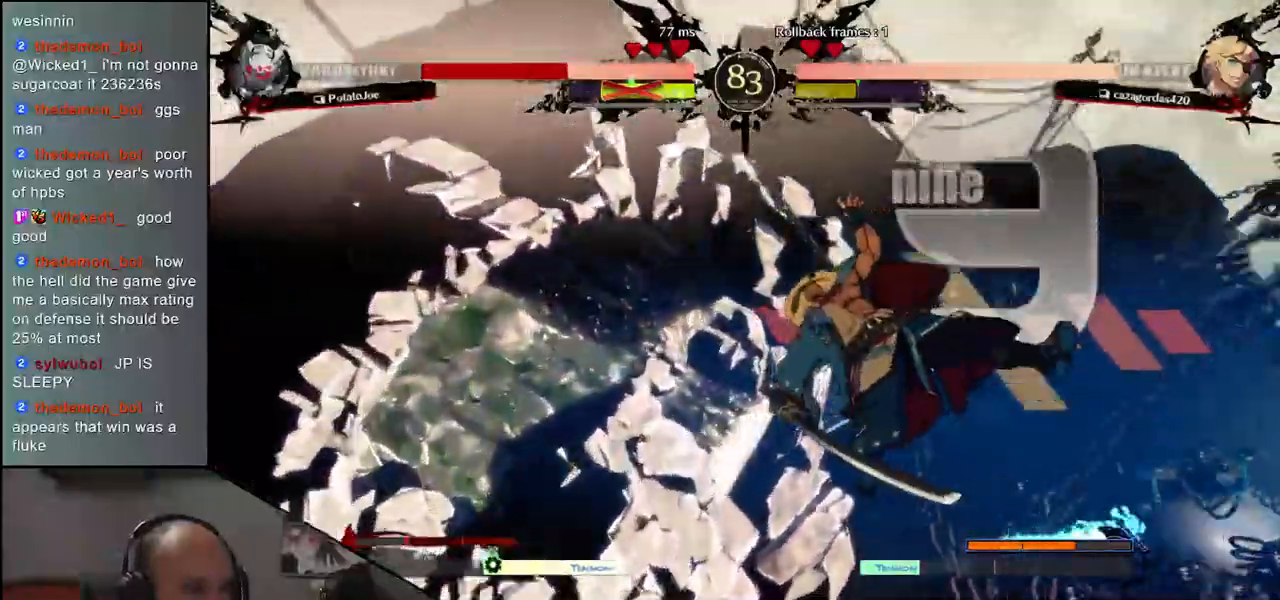
{"buttons": [], "left_stick": "center", "events": []}
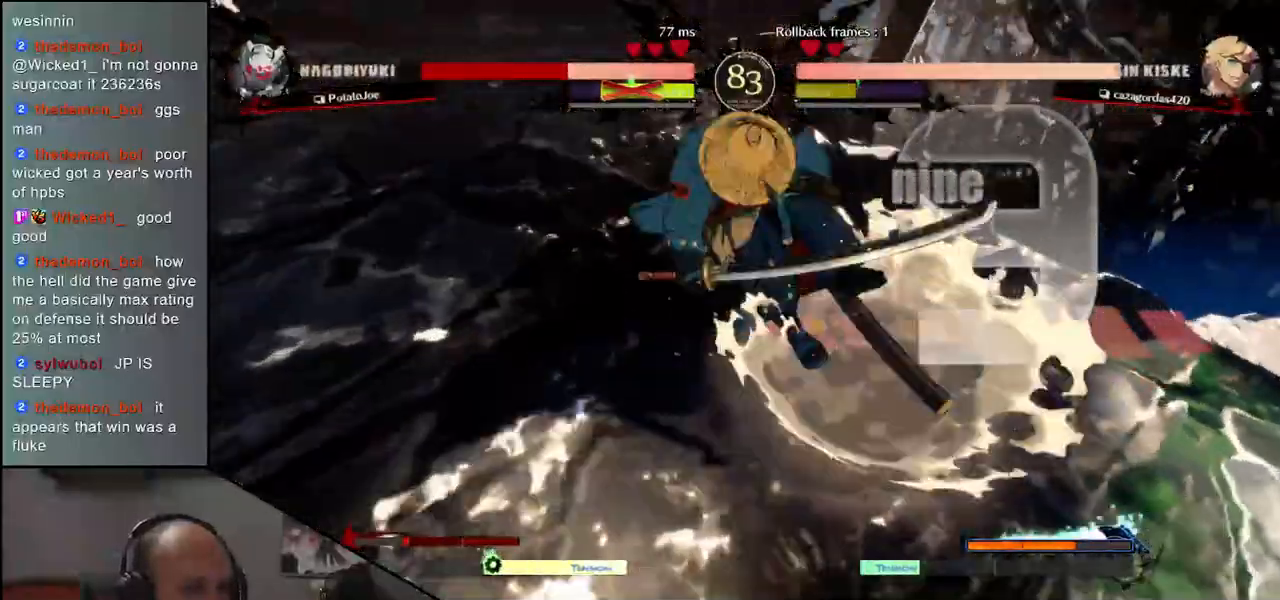
{"buttons": [], "left_stick": "center", "events": []}
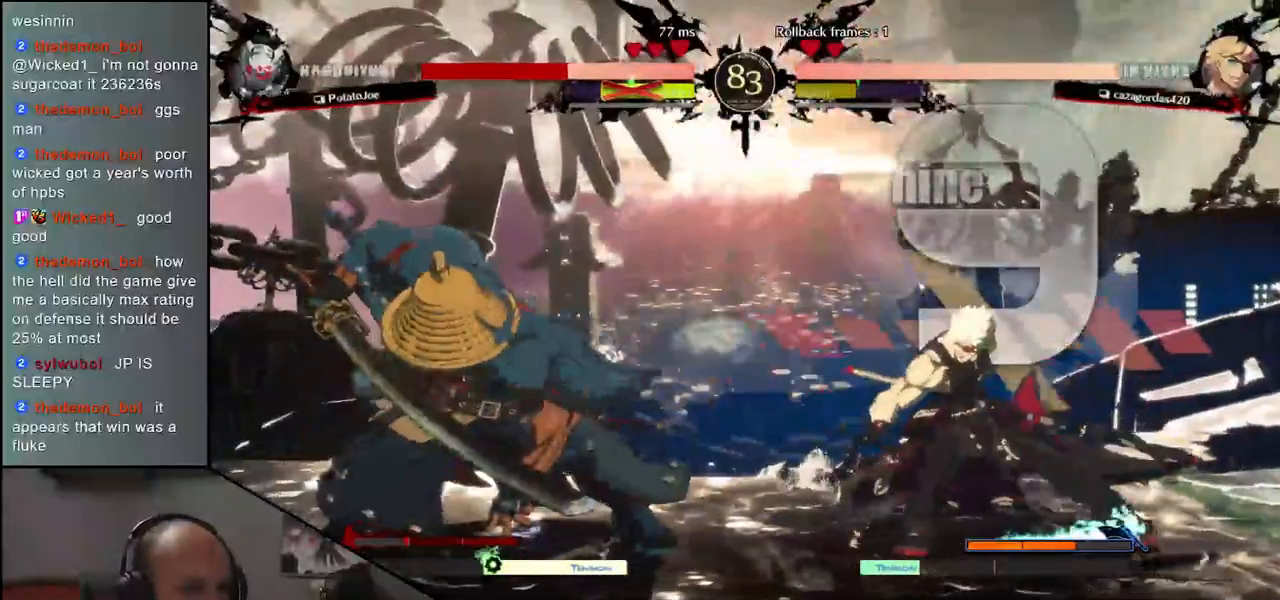
{"buttons": ["SQUARE"], "left_stick": "right", "events": [[117, "left_stick", "left"], [267, "left_stick", "down"], [317, "SQUARE", "down"], [317, "left_stick", "right"]]}
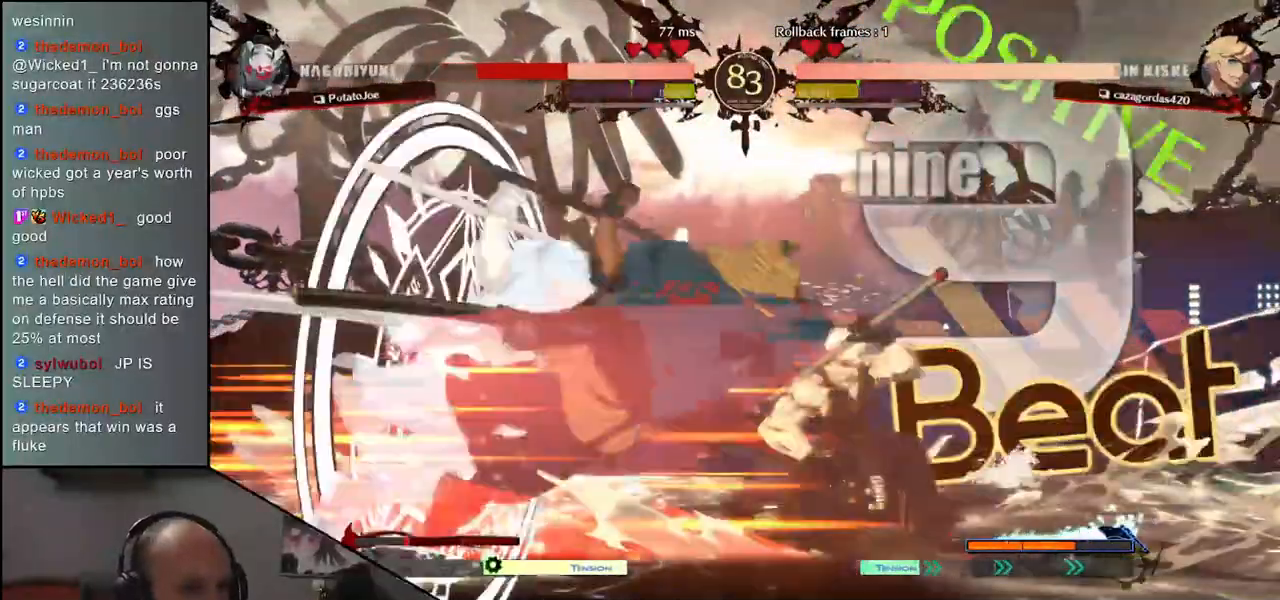
{"buttons": [], "left_stick": "center", "events": [[200, "SQUARE", "up"], [317, "left_stick", "center"]]}
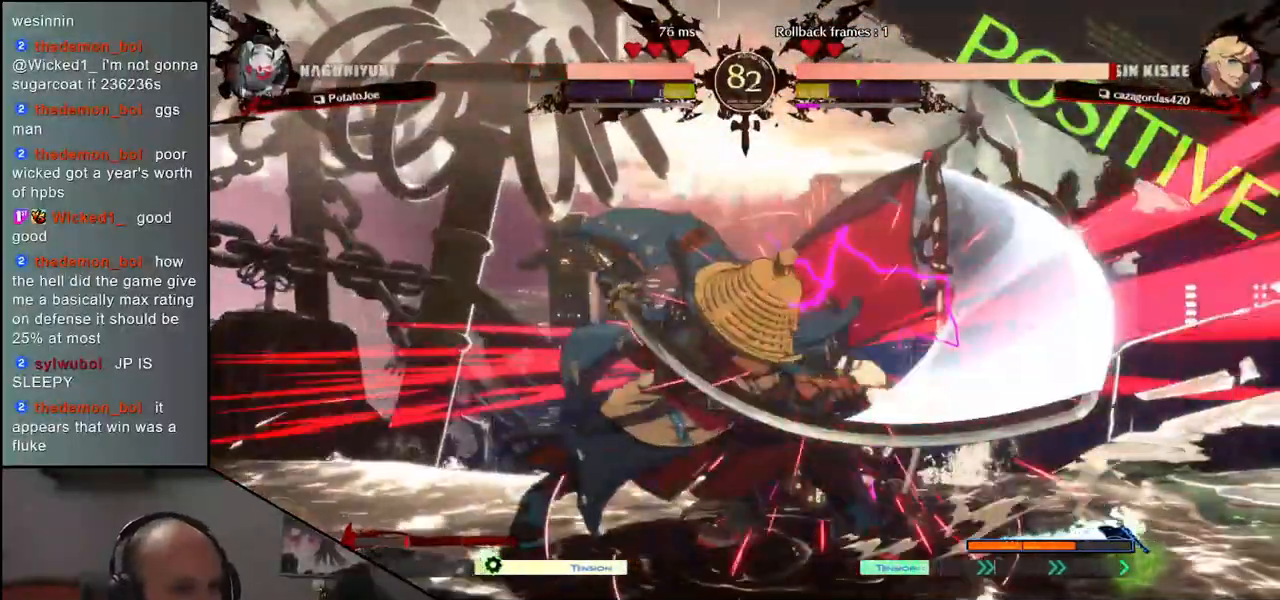
{"buttons": ["R1"], "left_stick": "down"}
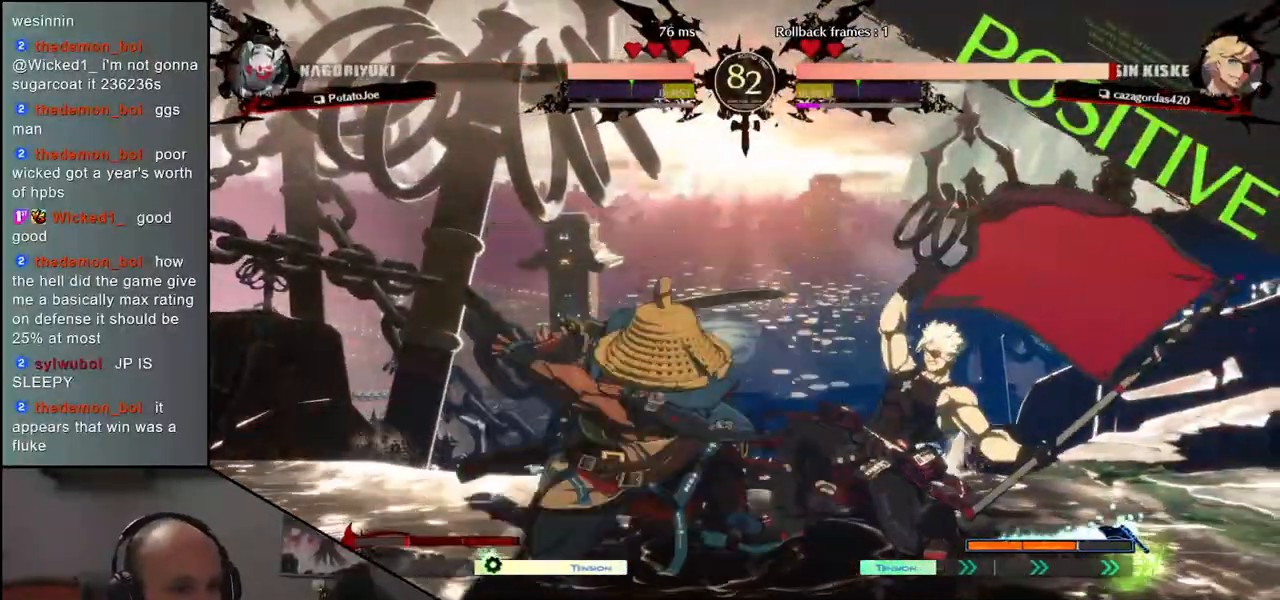
{"buttons": [], "left_stick": "center", "events": [[33, "R1", "up"], [133, "R1", "down"], [183, "R1", "up"], [233, "left_stick", "center"], [350, "L1", "down"], [417, "L1", "up"]]}
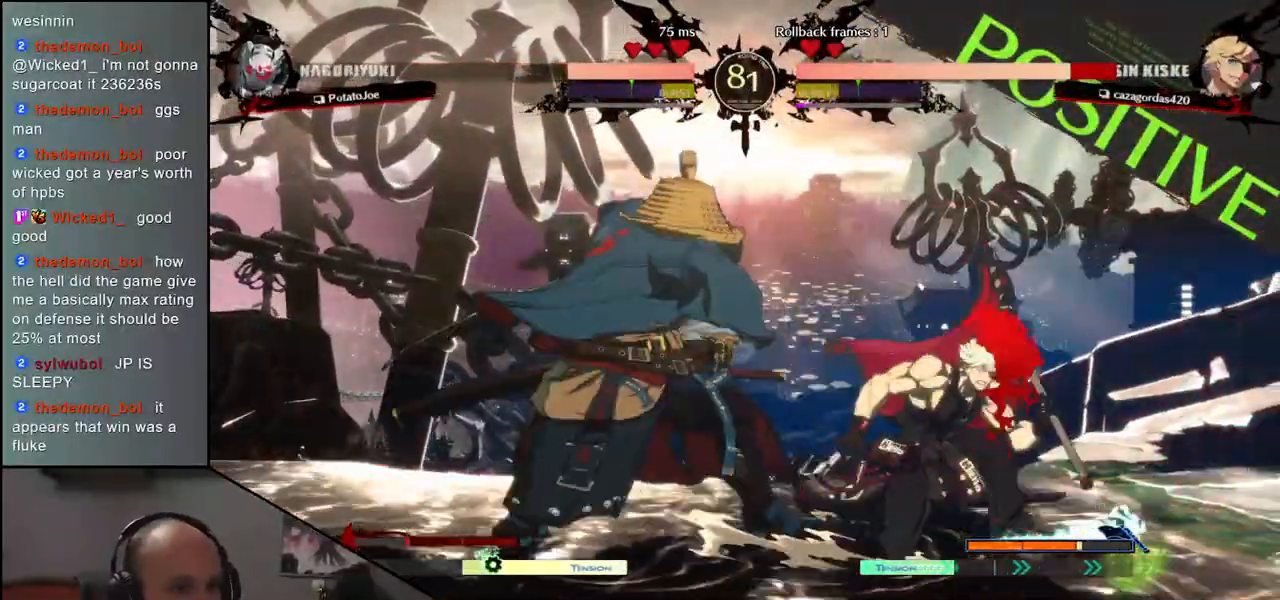
{"buttons": [], "left_stick": "left", "events": [[17, "L1", "down"], [117, "L1", "up"], [450, "left_stick", "left"]]}
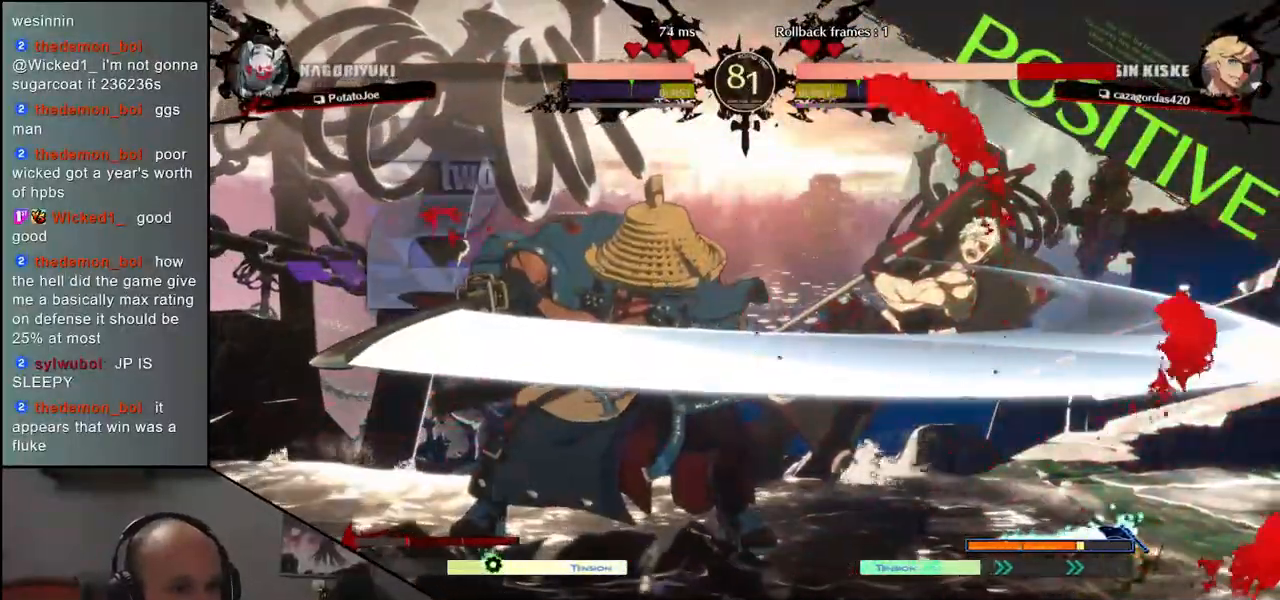
{"buttons": [], "left_stick": "center", "events": [[50, "left_stick", "down"], [100, "left_stick", "right"], [117, "CROSS", "down"], [183, "CROSS", "up"], [233, "left_stick", "center"]]}
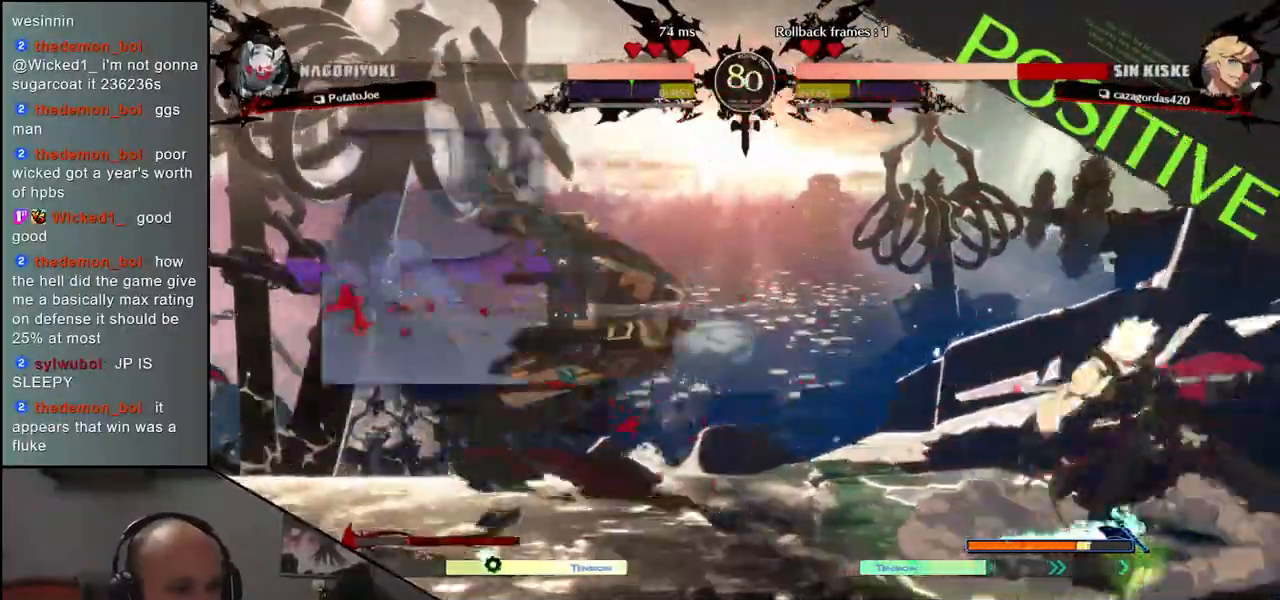
{"buttons": ["R1"], "left_stick": "center", "events": [[17, "left_stick", "right"], [300, "R1", "down"], [367, "R1", "up"], [367, "left_stick", "center"], [483, "R1", "down"]]}
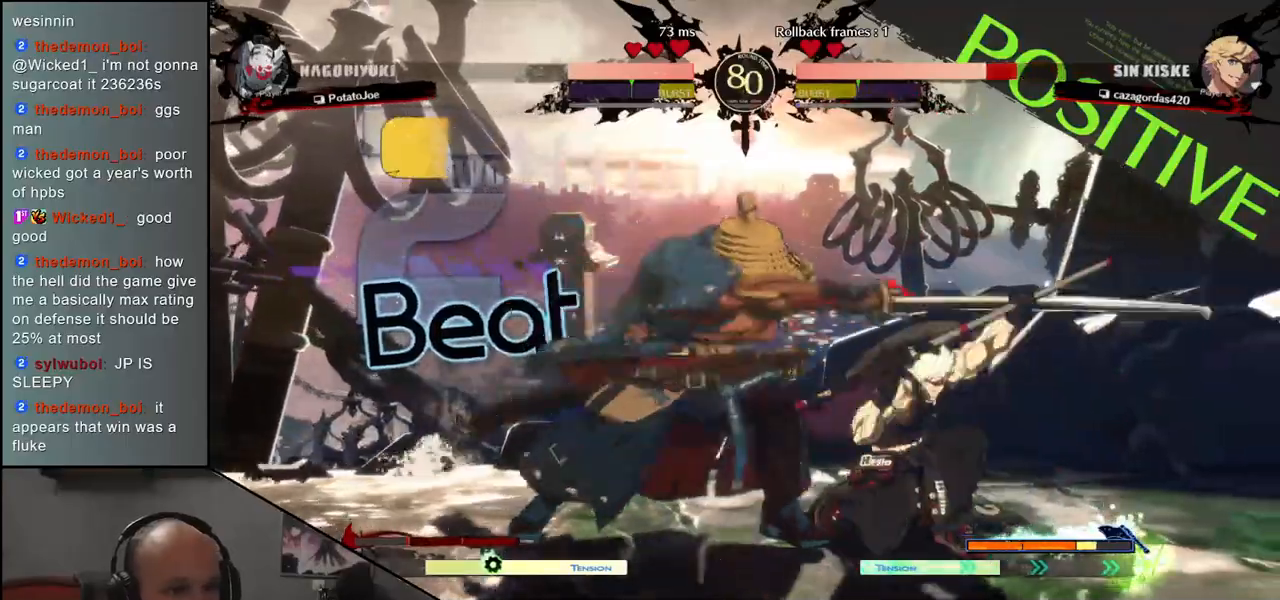
{"buttons": [], "left_stick": "center", "events": [[50, "R1", "up"], [150, "R1", "down"], [233, "R1", "up"], [350, "R1", "down"], [433, "R1", "up"]]}
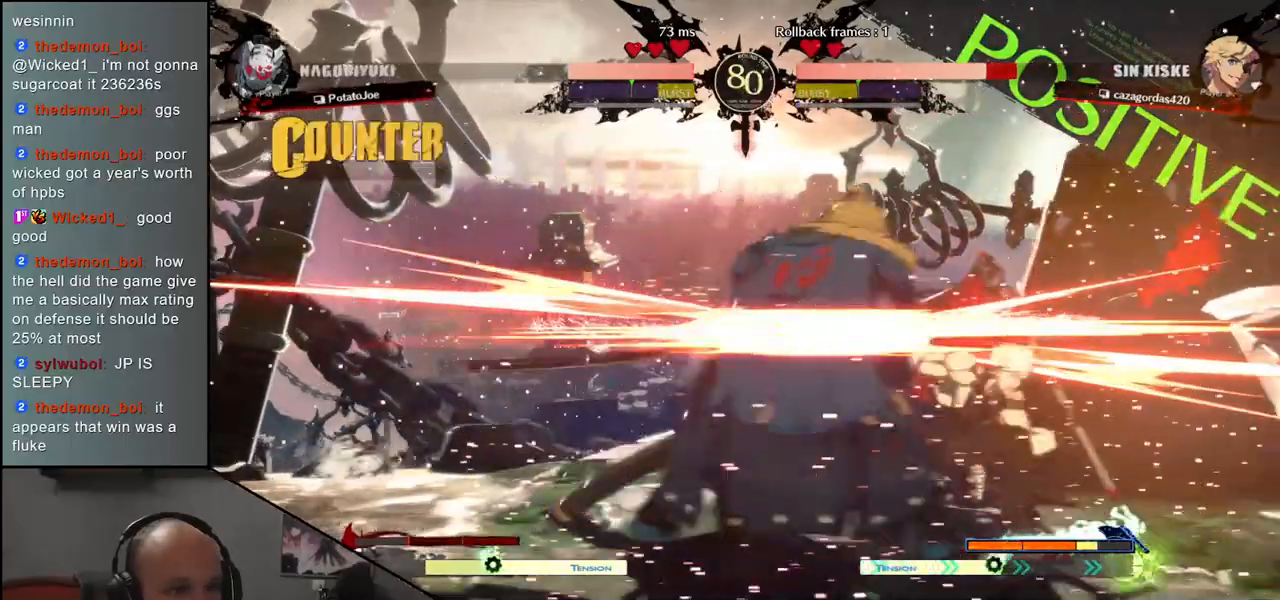
{"buttons": [], "left_stick": "center", "events": [[67, "R1", "down"], [117, "R1", "up"], [267, "R1", "down"], [350, "R1", "up"]]}
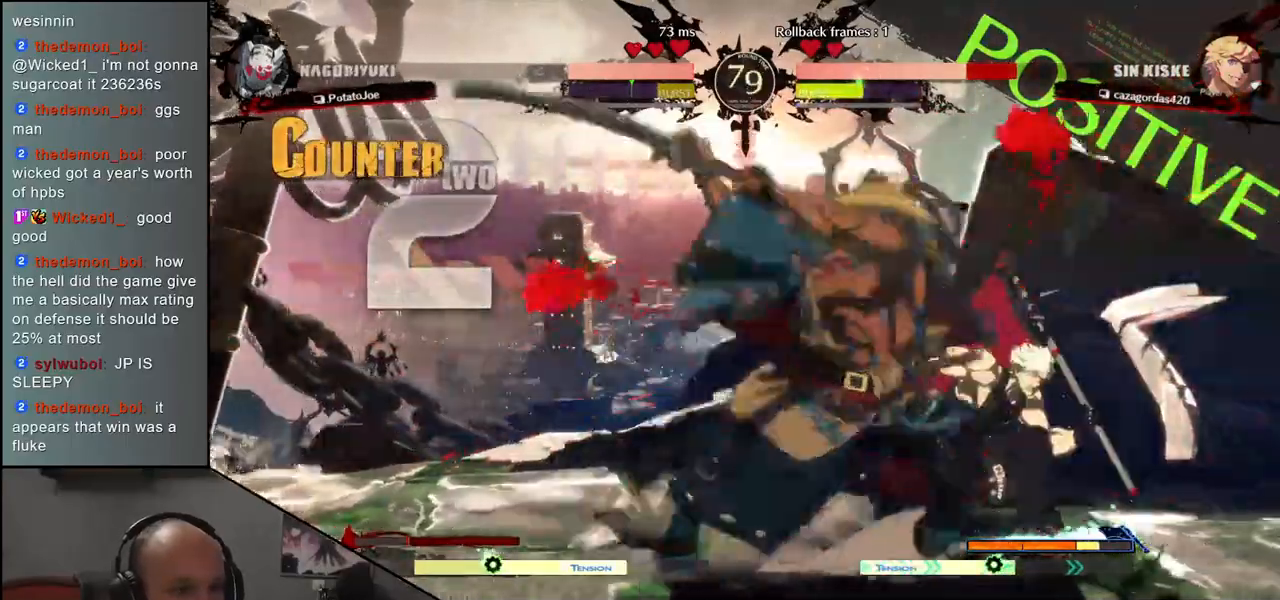
{"buttons": [], "left_stick": "center", "events": [[33, "left_stick", "right"], [150, "left_stick", "down"], [200, "left_stick", "left"], [250, "left_stick", "right"], [267, "R1", "down"], [383, "left_stick", "center"], [400, "R1", "up"]]}
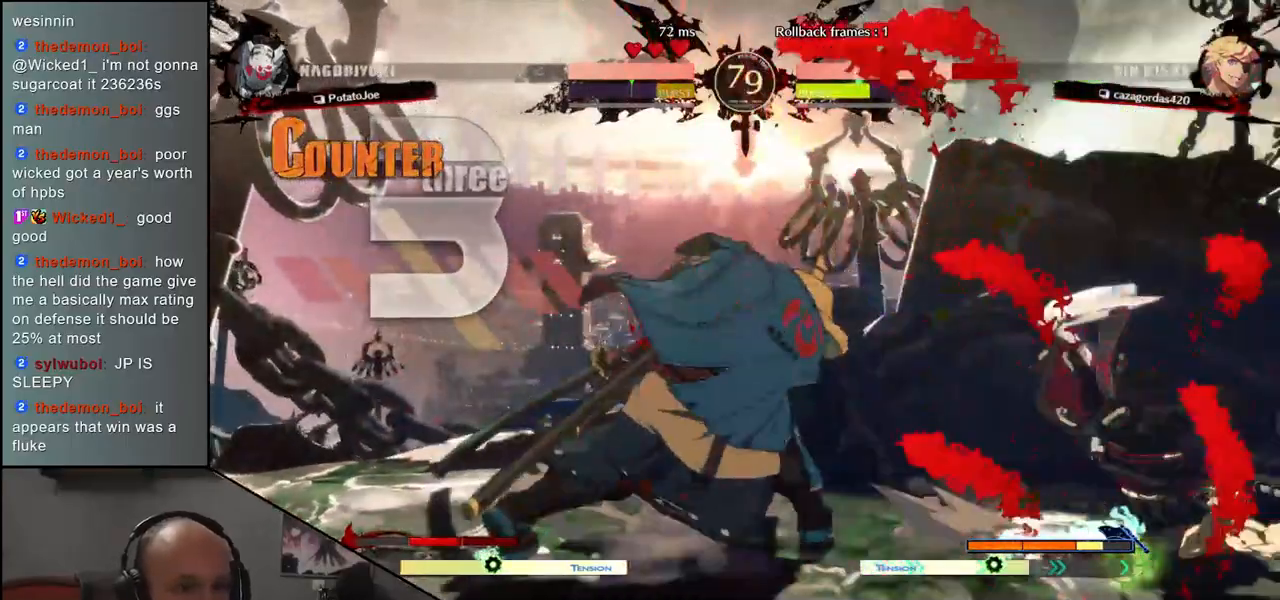
{"buttons": [], "left_stick": "center", "events": []}
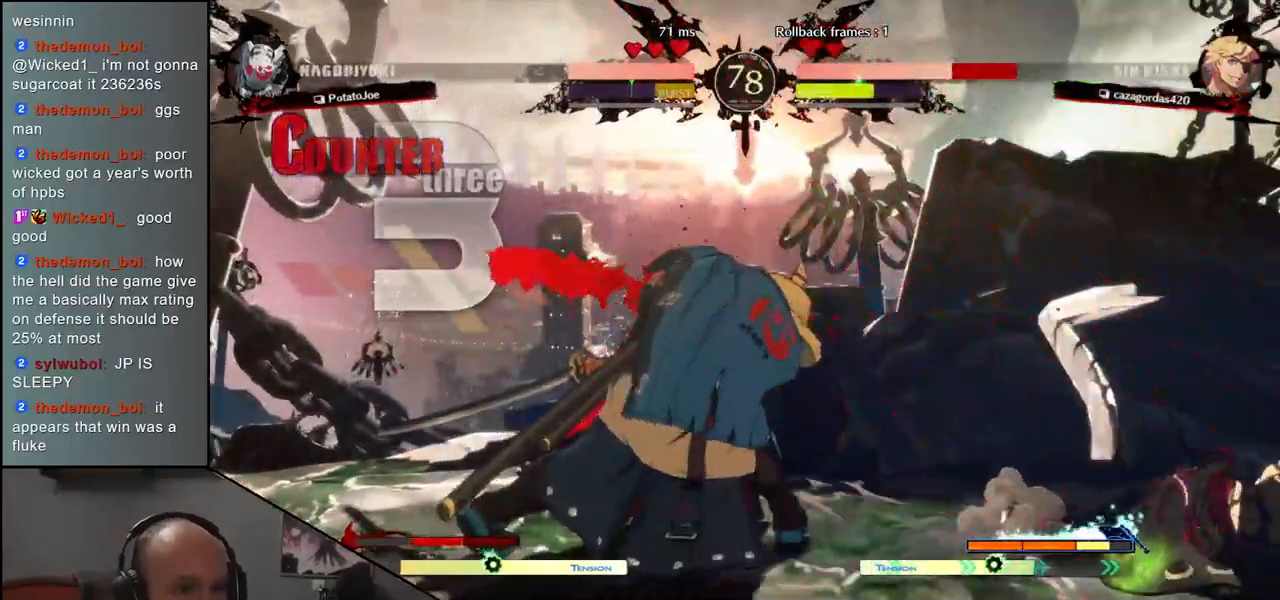
{"buttons": [], "left_stick": "left", "events": [[17, "left_stick", "left"]]}
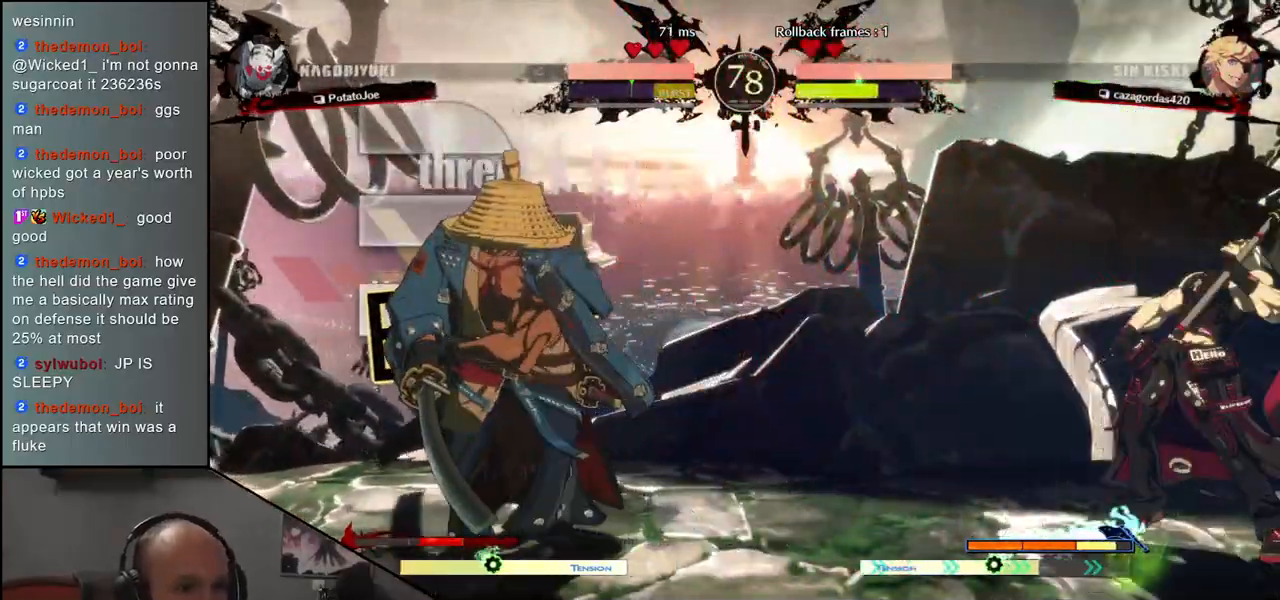
{"buttons": [], "left_stick": "center", "events": [[150, "left_stick", "down"], [200, "left_stick", "right"], [317, "left_stick", "left"], [400, "left_stick", "center"]]}
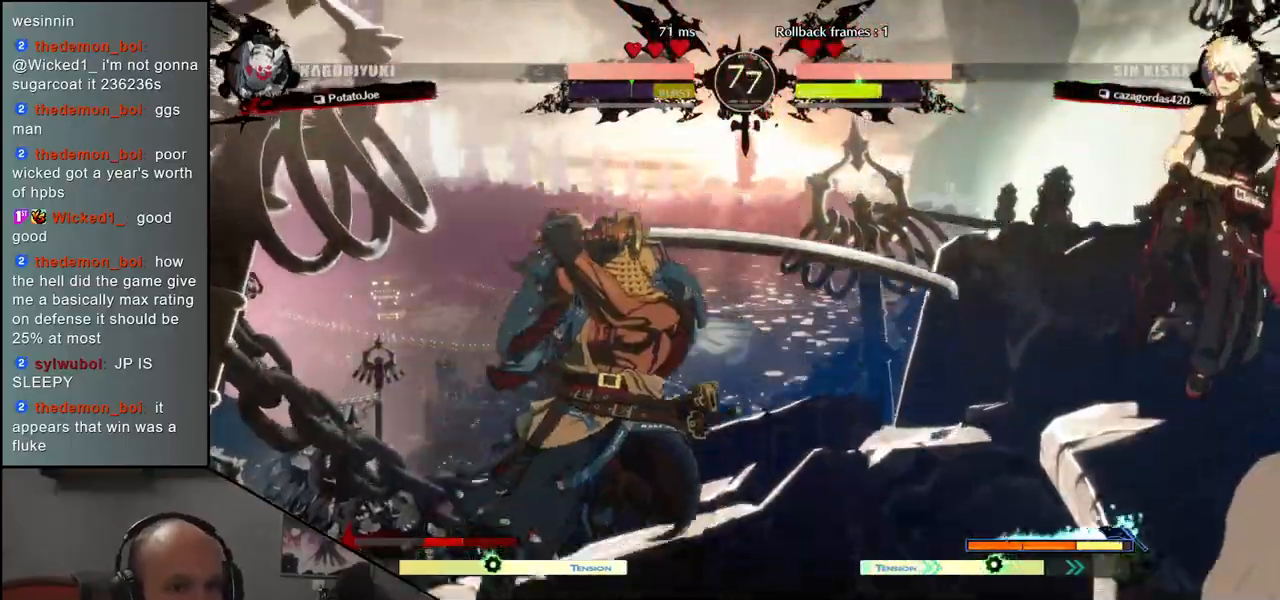
{"buttons": [], "left_stick": "center", "events": [[133, "L1", "down"], [200, "L1", "up"], [300, "L1", "down"], [400, "L1", "up"]]}